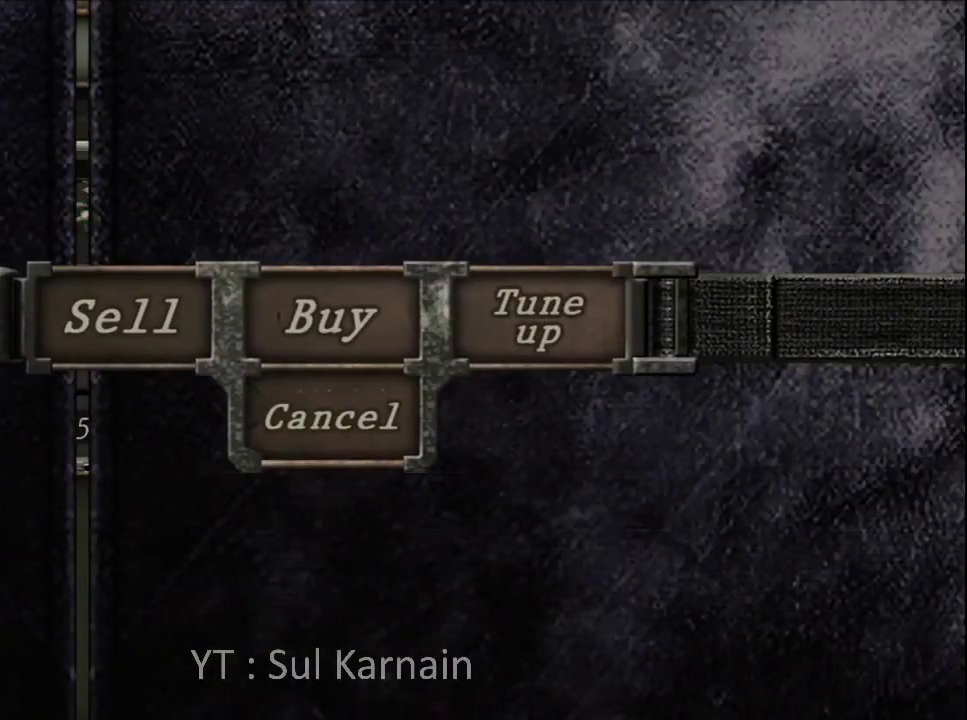
Gameplay with a controller (Xbox layout); each line is a JSON object with the inputs held at the frame after it. "events" lists button and stick changes between this image and that frame as [ms after this image, input, new state], when the widget could be followed in between.
{"buttons": [], "left_stick": "center", "right_stick": "center", "events": [[183, "DPAD_RIGHT", "down"], [267, "A", "down"], [267, "DPAD_RIGHT", "up"], [400, "A", "up"]]}
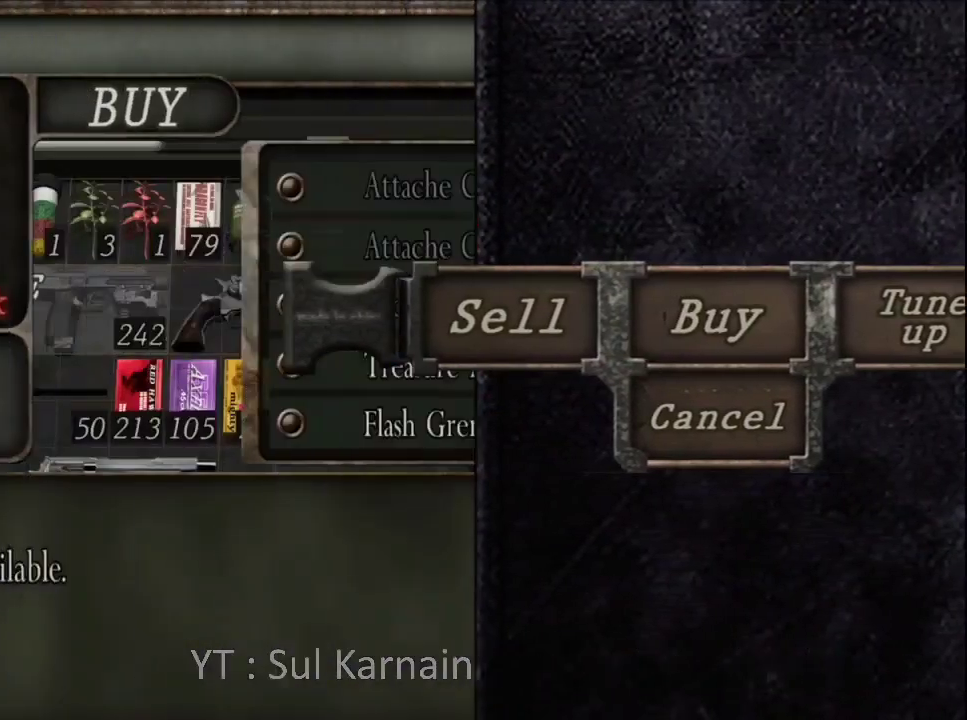
{"buttons": ["DPAD_DOWN"], "left_stick": "center", "right_stick": "center", "events": [[167, "DPAD_DOWN", "down"], [233, "DPAD_DOWN", "up"], [300, "DPAD_DOWN", "down"], [400, "DPAD_DOWN", "up"], [450, "DPAD_DOWN", "down"]]}
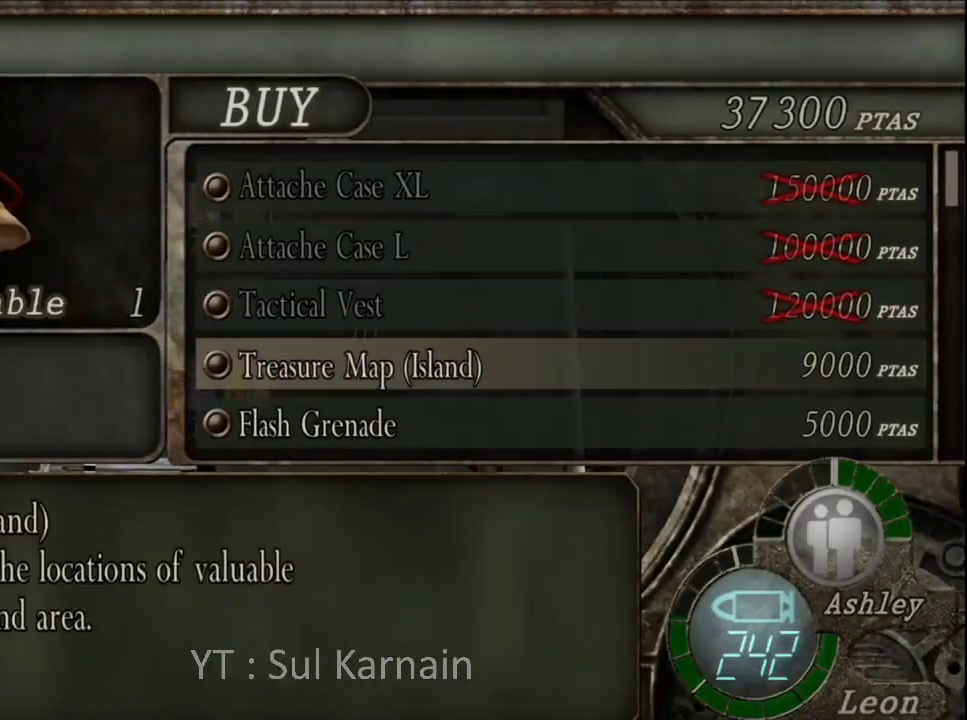
{"buttons": [], "left_stick": "center", "right_stick": "center", "events": [[33, "DPAD_DOWN", "up"], [117, "DPAD_DOWN", "down"], [183, "DPAD_DOWN", "up"], [267, "DPAD_DOWN", "down"], [333, "DPAD_DOWN", "up"], [417, "DPAD_DOWN", "down"], [483, "DPAD_DOWN", "up"]]}
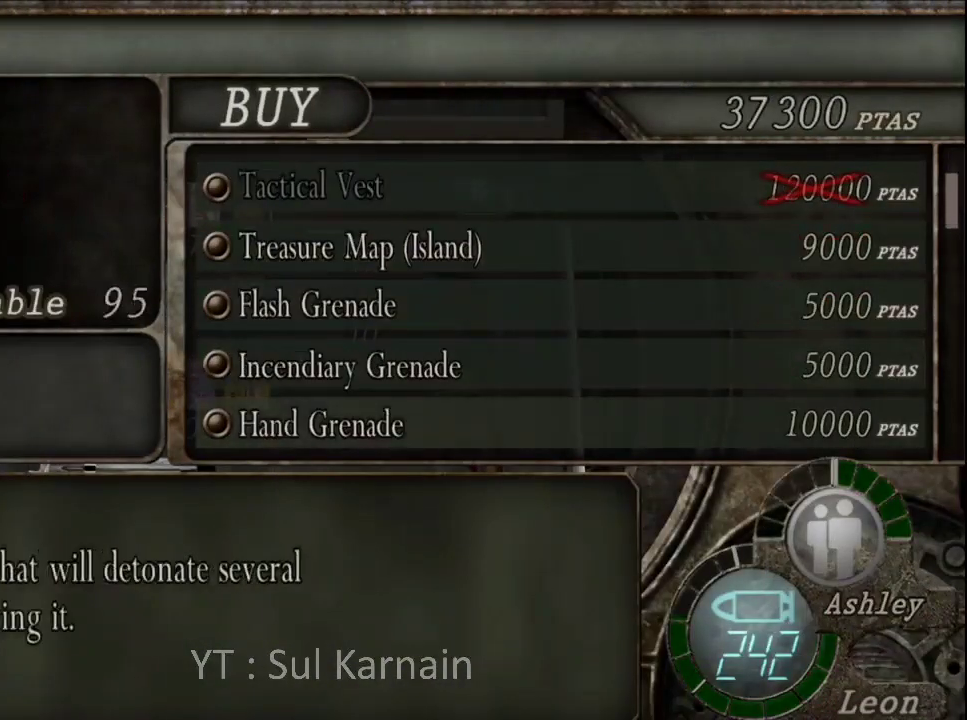
{"buttons": ["DPAD_UP"], "left_stick": "center", "right_stick": "center", "events": [[67, "DPAD_DOWN", "down"], [150, "DPAD_DOWN", "up"], [467, "DPAD_UP", "down"]]}
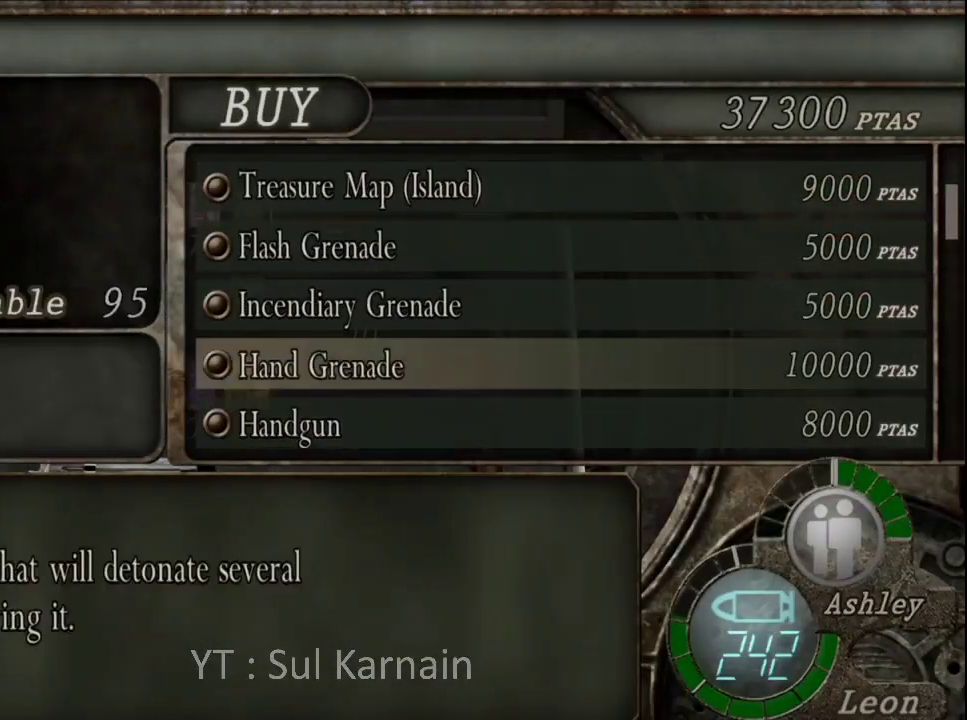
{"buttons": ["DPAD_UP"], "left_stick": "center", "right_stick": "center", "events": [[50, "DPAD_UP", "up"], [150, "DPAD_UP", "down"], [233, "DPAD_UP", "up"], [417, "DPAD_UP", "down"]]}
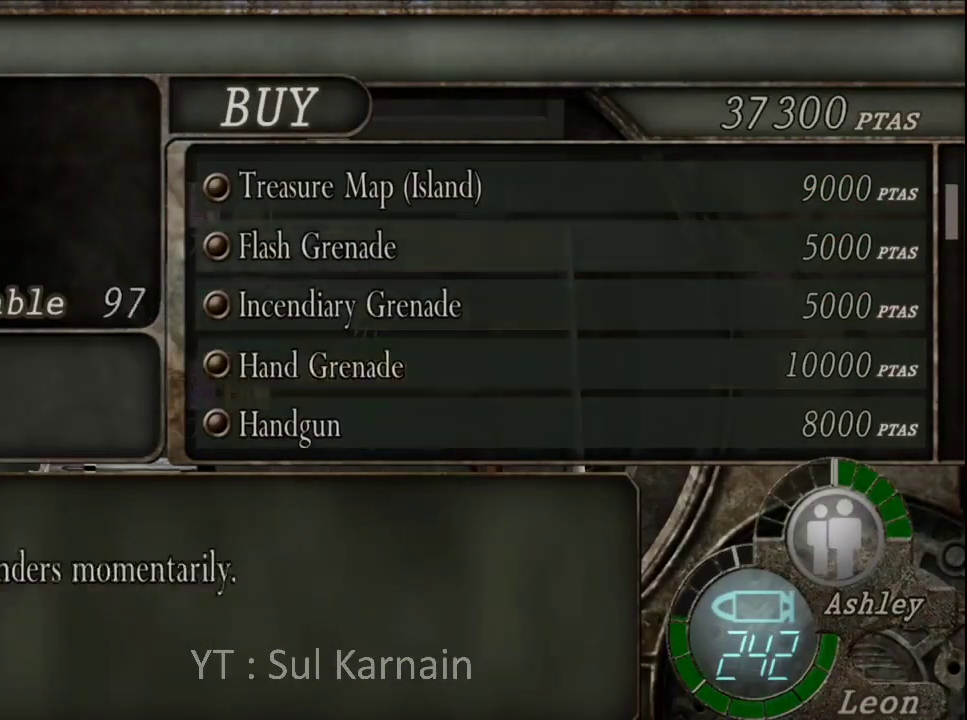
{"buttons": [], "left_stick": "center", "right_stick": "center", "events": [[33, "DPAD_UP", "up"], [333, "DPAD_DOWN", "down"], [450, "DPAD_DOWN", "up"]]}
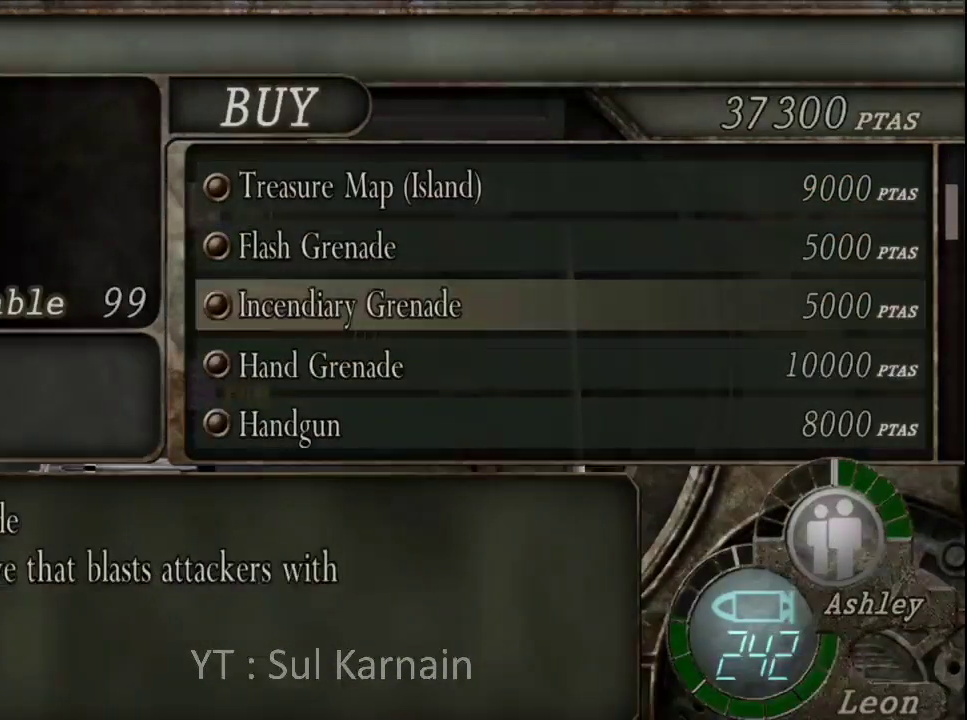
{"buttons": [], "left_stick": "center", "right_stick": "center", "events": []}
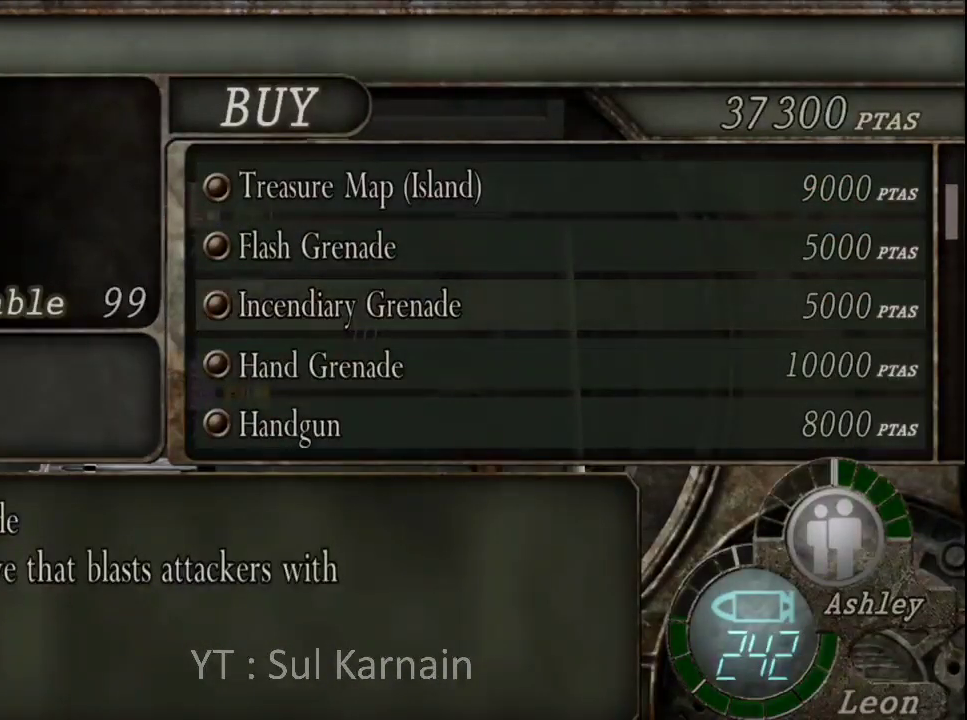
{"buttons": [], "left_stick": "center", "right_stick": "center", "events": [[300, "DPAD_UP", "down"], [383, "DPAD_UP", "up"]]}
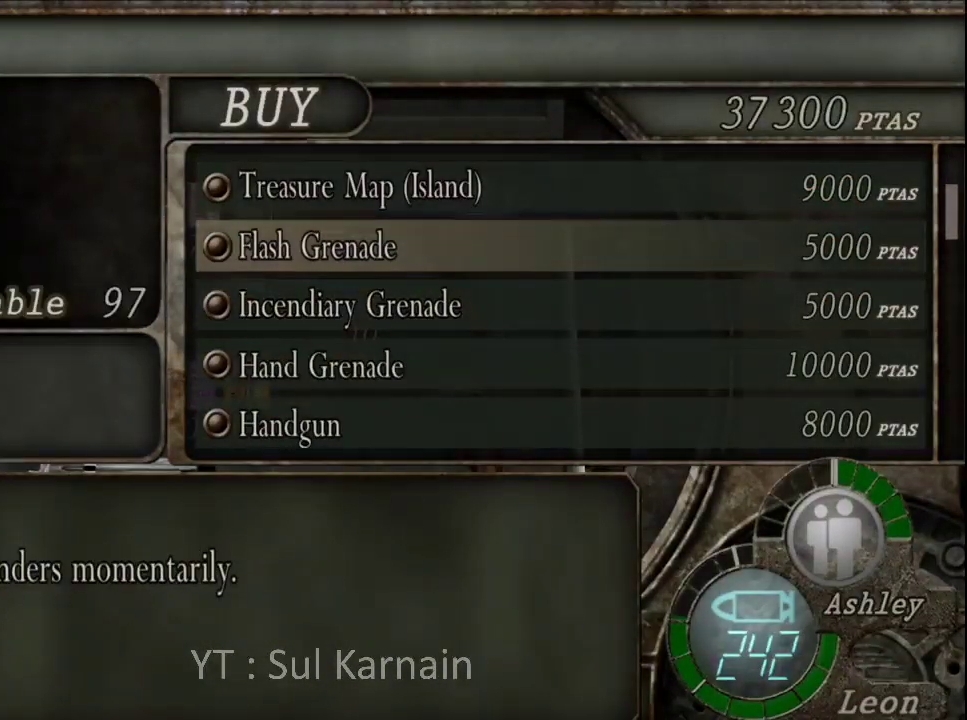
{"buttons": [], "left_stick": "center", "right_stick": "center", "events": [[183, "A", "down"], [300, "A", "up"], [350, "A", "down"], [467, "A", "up"]]}
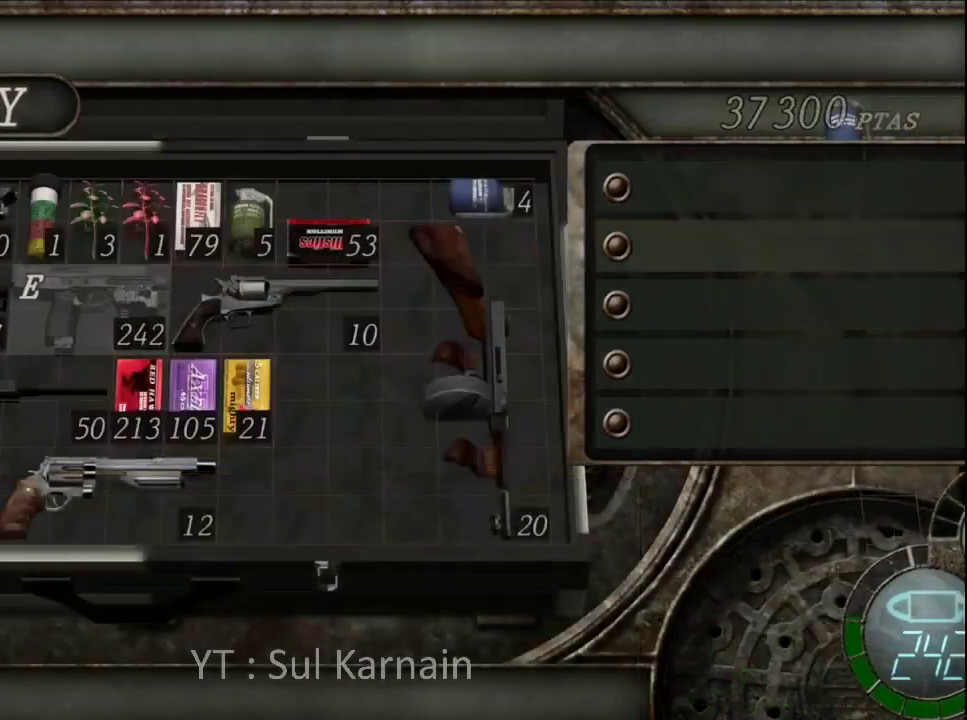
{"buttons": [], "left_stick": "center", "right_stick": "center", "events": [[267, "DPAD_LEFT", "down"], [350, "DPAD_LEFT", "up"], [433, "DPAD_LEFT", "down"], [500, "DPAD_LEFT", "up"]]}
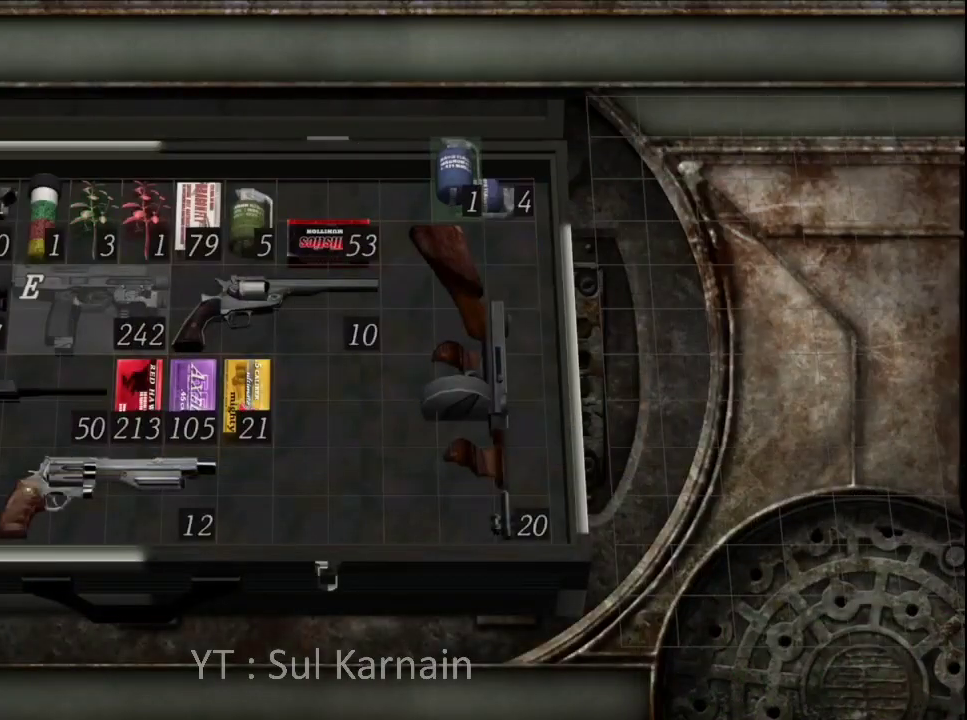
{"buttons": [], "left_stick": "center", "right_stick": "center", "events": [[83, "DPAD_LEFT", "down"], [167, "DPAD_LEFT", "up"], [233, "DPAD_LEFT", "down"], [333, "DPAD_LEFT", "up"]]}
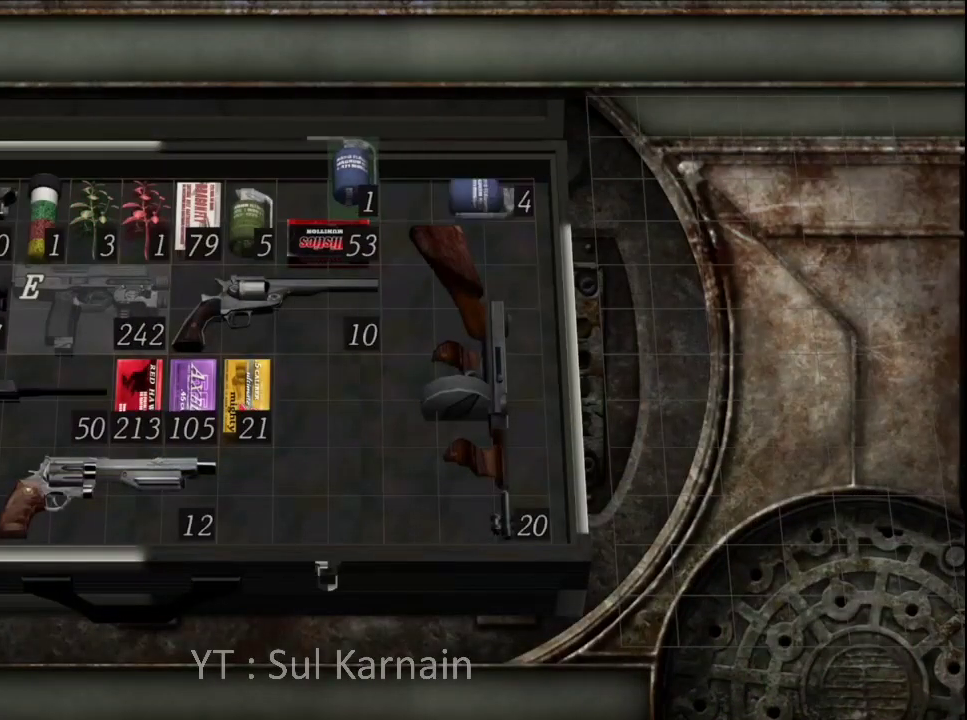
{"buttons": [], "left_stick": "center", "right_stick": "center", "events": []}
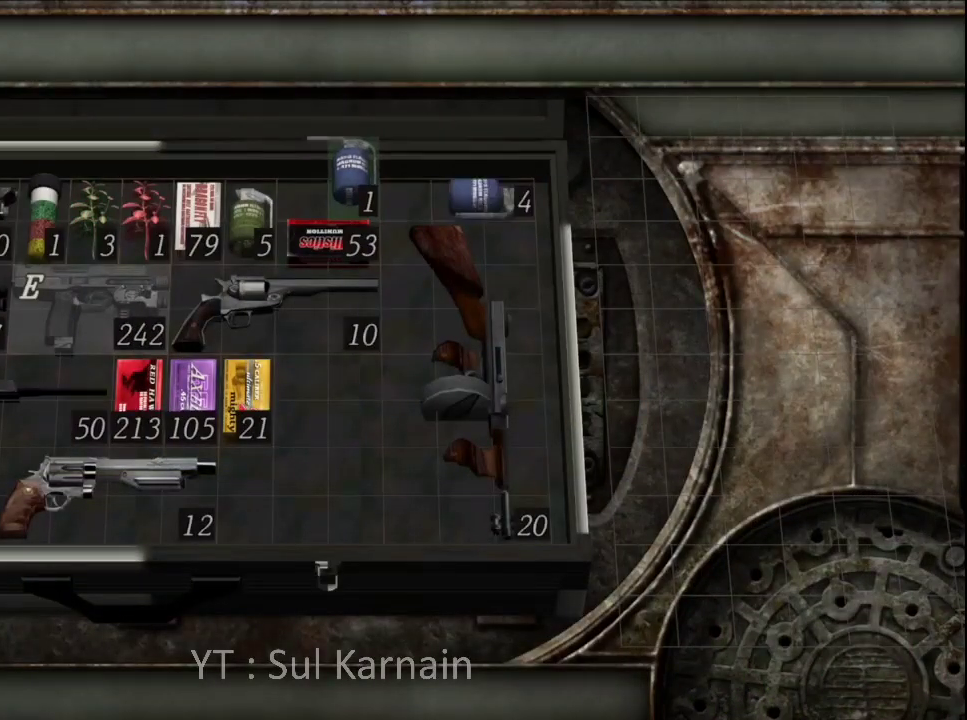
{"buttons": ["Y"], "left_stick": "center", "right_stick": "center", "events": [[67, "DPAD_DOWN", "down"], [167, "DPAD_DOWN", "up"], [450, "Y", "down"]]}
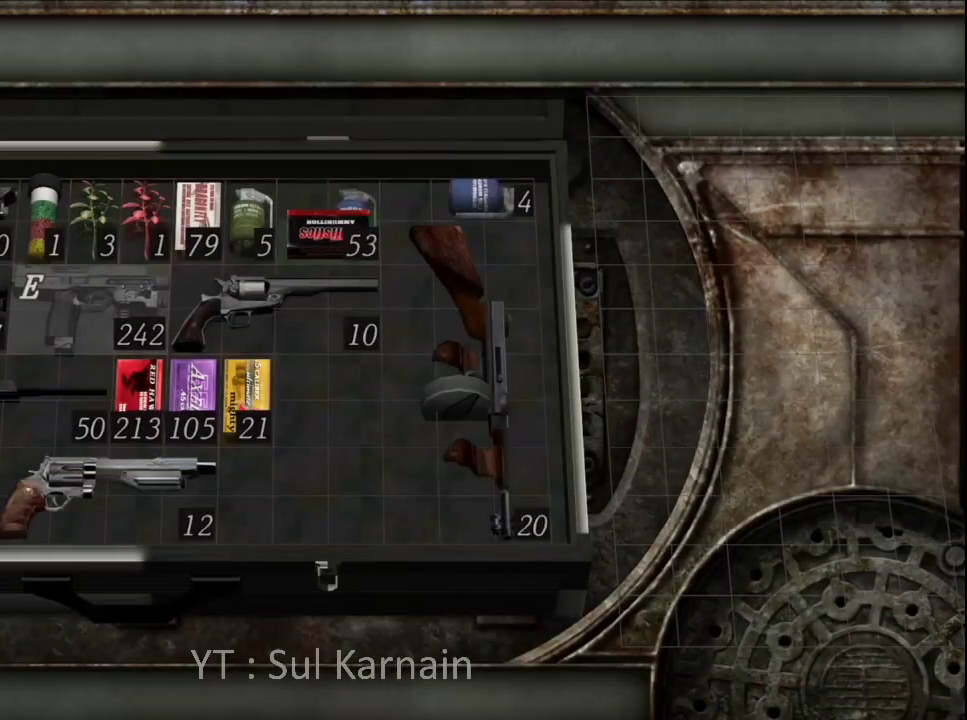
{"buttons": [], "left_stick": "center", "right_stick": "center", "events": [[67, "Y", "up"], [133, "R2", "down"], [267, "R2", "up"]]}
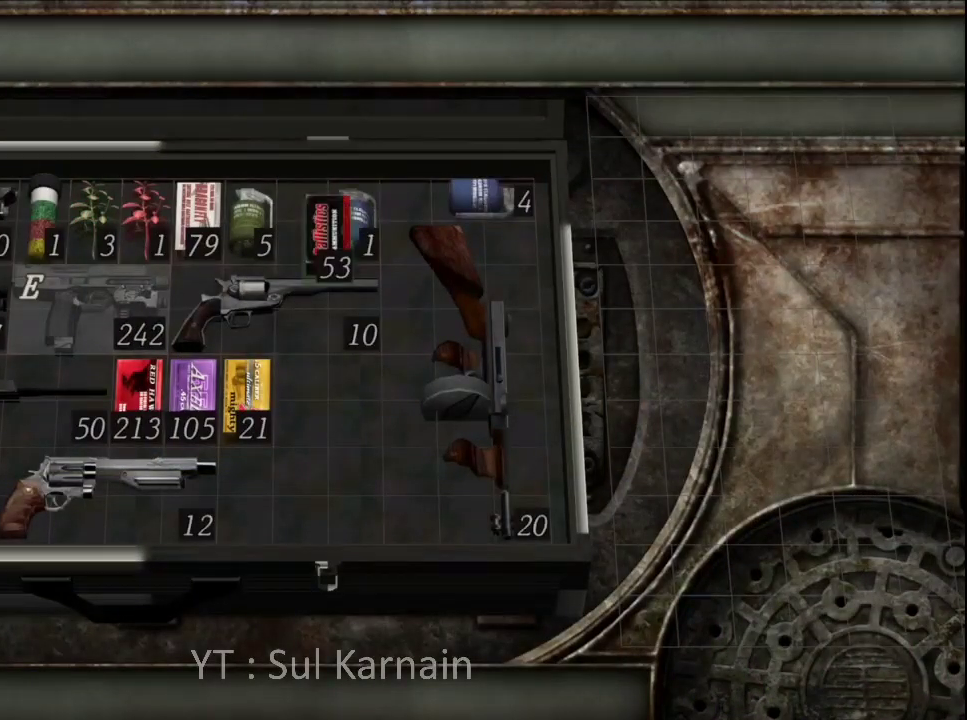
{"buttons": [], "left_stick": "center", "right_stick": "center", "events": [[267, "DPAD_UP", "down"], [350, "DPAD_UP", "up"]]}
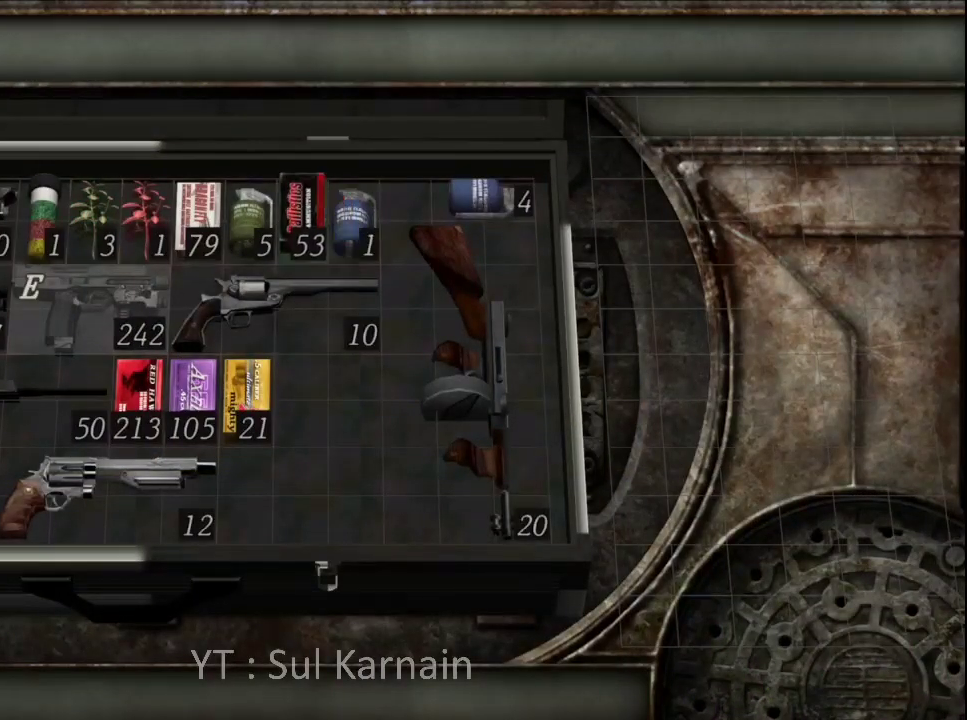
{"buttons": [], "left_stick": "center", "right_stick": "center", "events": [[83, "Y", "down"], [200, "Y", "up"], [300, "B", "down"], [417, "B", "up"]]}
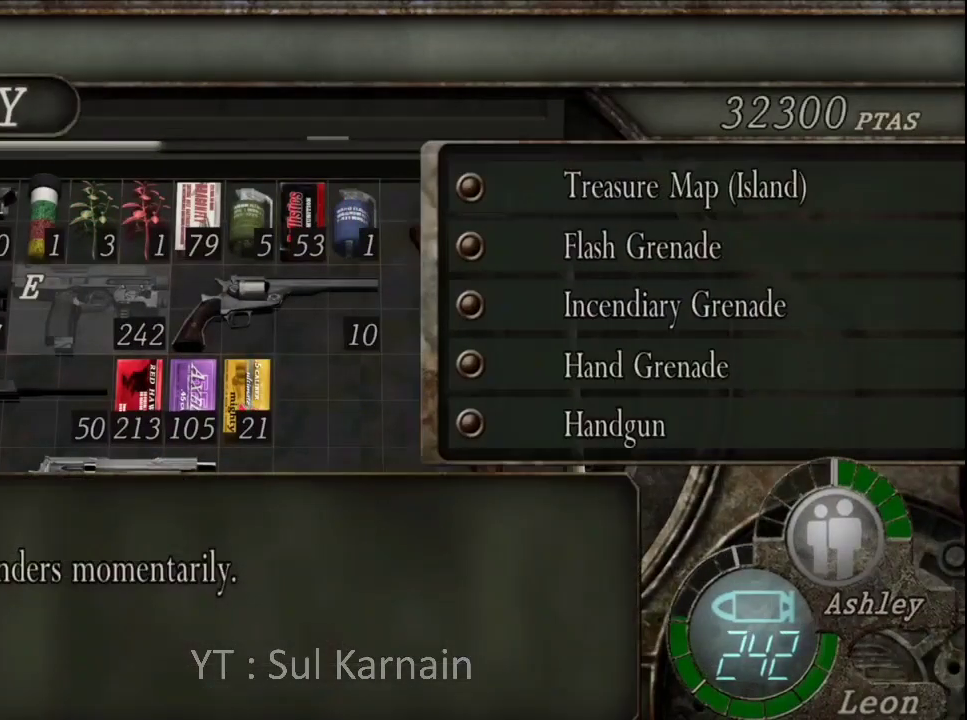
{"buttons": [], "left_stick": "center", "right_stick": "center", "events": [[200, "DPAD_DOWN", "down"], [300, "DPAD_DOWN", "up"], [367, "DPAD_DOWN", "down"], [483, "DPAD_DOWN", "up"]]}
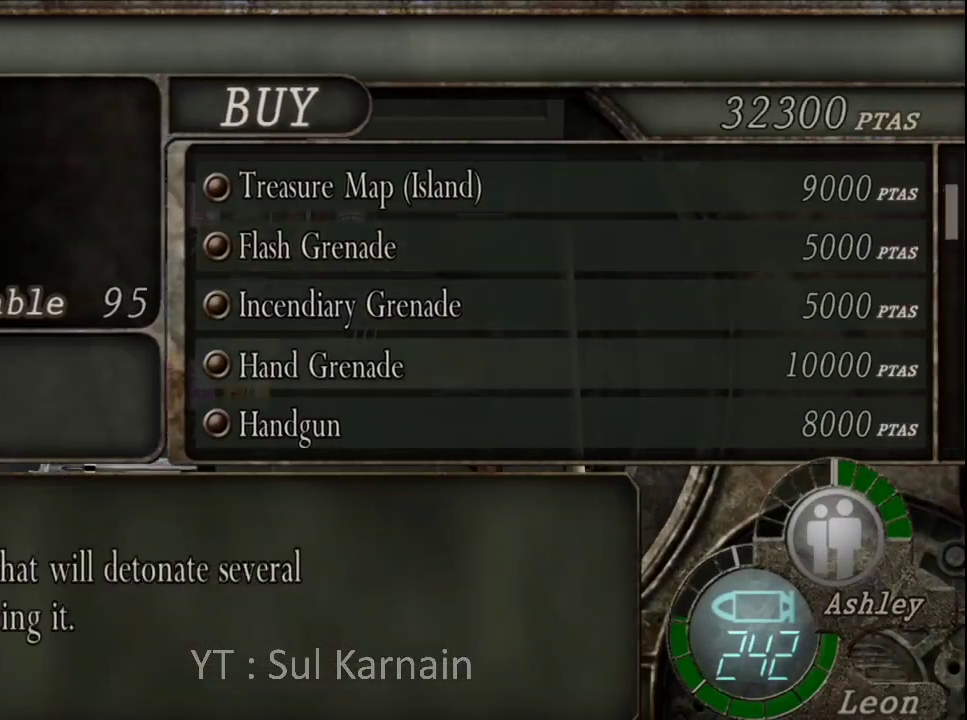
{"buttons": [], "left_stick": "center", "right_stick": "center", "events": [[350, "DPAD_UP", "down"], [450, "DPAD_UP", "up"]]}
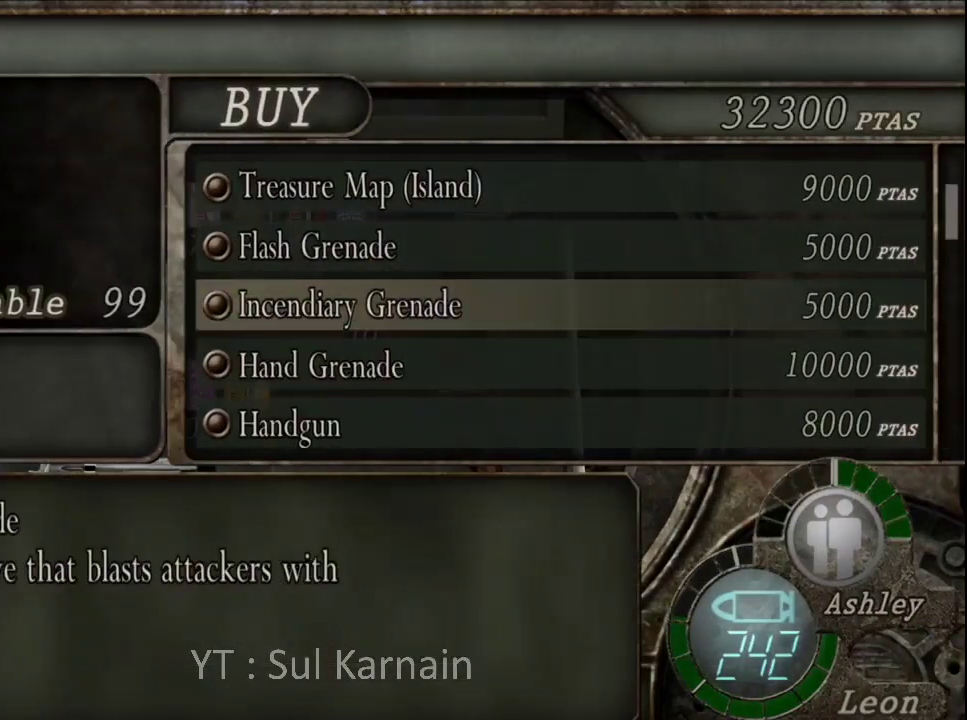
{"buttons": [], "left_stick": "center", "right_stick": "center", "events": [[417, "DPAD_DOWN", "down"], [500, "DPAD_DOWN", "up"]]}
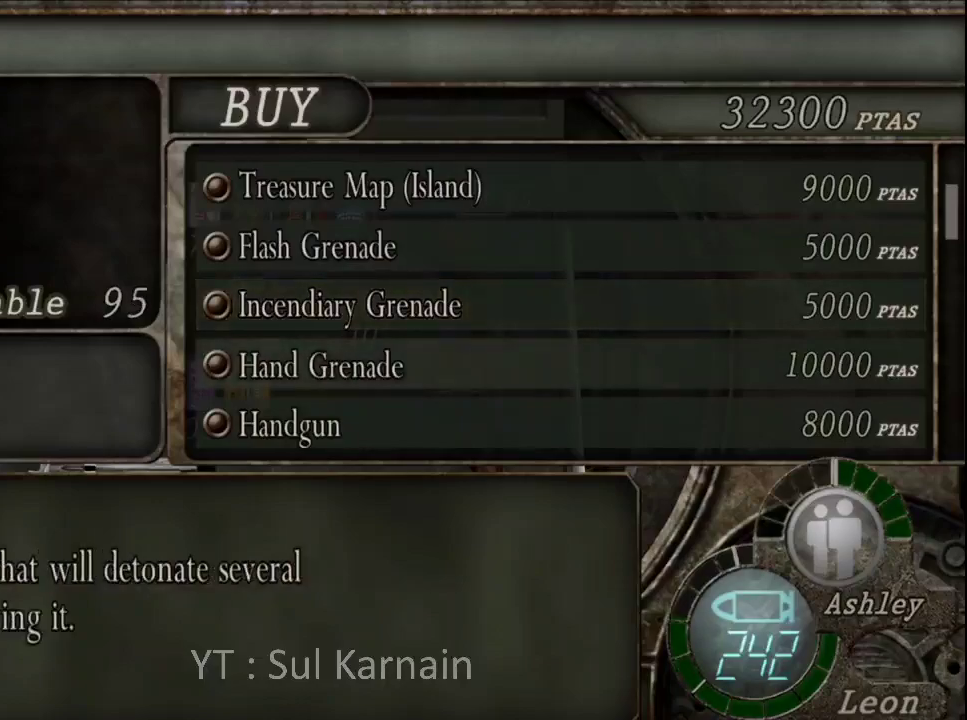
{"buttons": [], "left_stick": "center", "right_stick": "center", "events": [[217, "A", "down"], [333, "A", "up"], [383, "A", "down"], [483, "A", "up"]]}
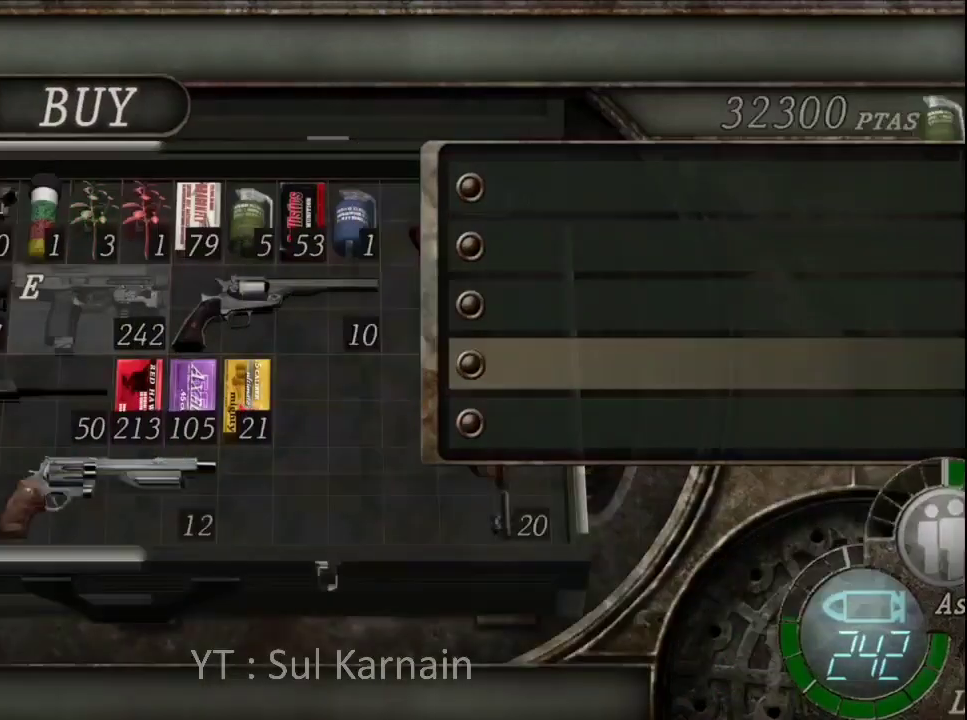
{"buttons": [], "left_stick": "center", "right_stick": "center", "events": [[67, "DPAD_LEFT", "down"], [183, "DPAD_LEFT", "up"], [233, "DPAD_LEFT", "down"], [317, "DPAD_LEFT", "up"], [383, "DPAD_LEFT", "down"], [467, "DPAD_LEFT", "up"]]}
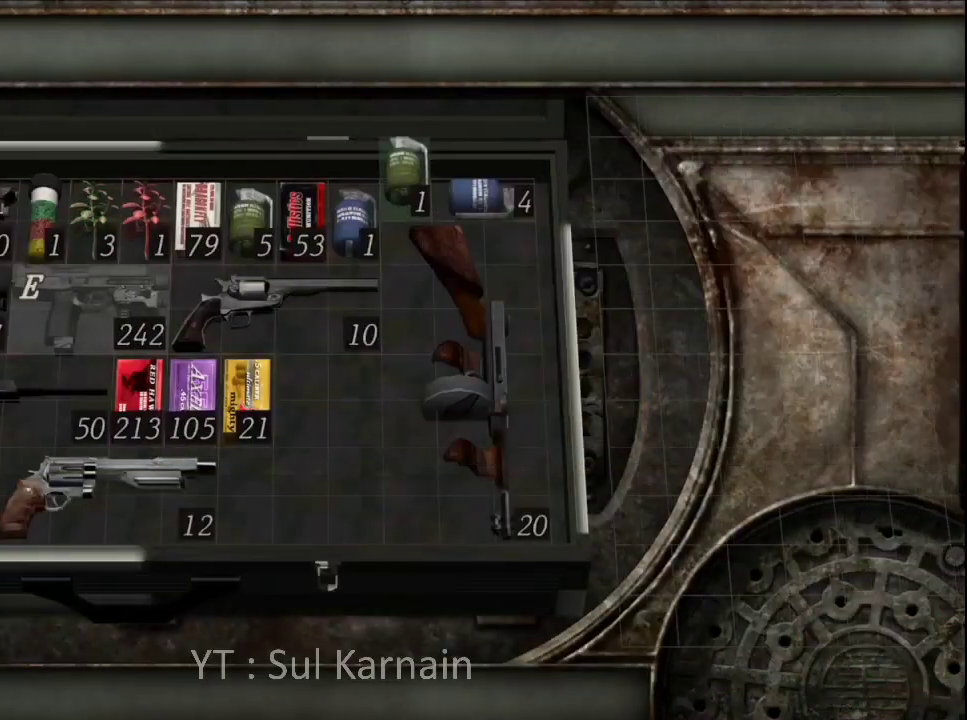
{"buttons": [], "left_stick": "center", "right_stick": "center", "events": [[33, "DPAD_LEFT", "down"], [133, "DPAD_LEFT", "up"], [233, "DPAD_DOWN", "down"], [317, "DPAD_DOWN", "up"], [383, "DPAD_DOWN", "down"], [467, "DPAD_DOWN", "up"]]}
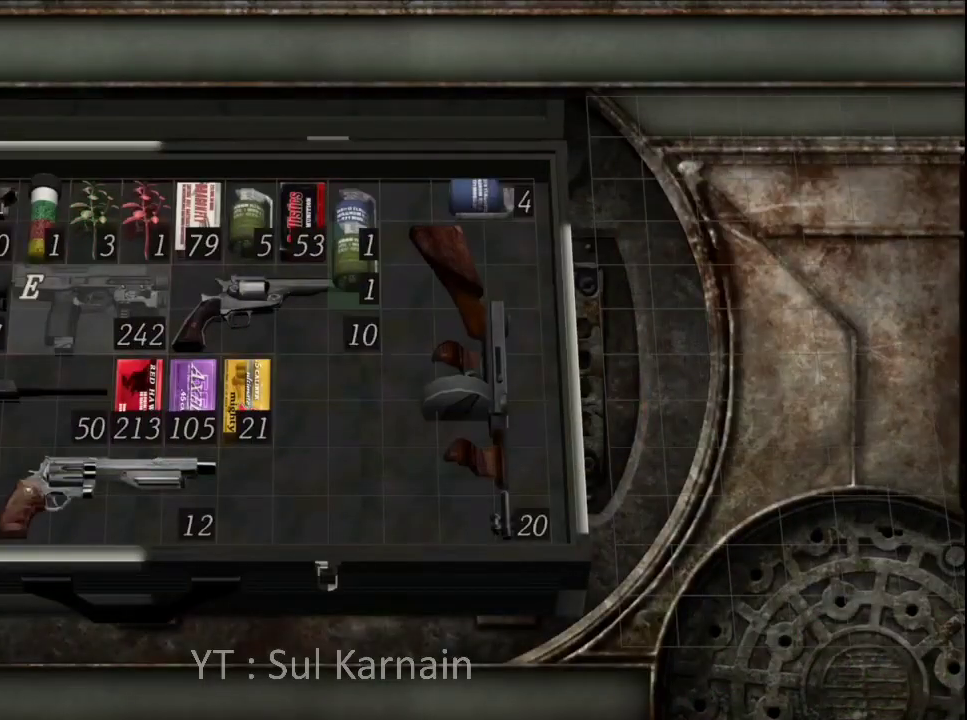
{"buttons": [], "left_stick": "center", "right_stick": "center", "events": [[33, "DPAD_DOWN", "down"], [117, "DPAD_DOWN", "up"], [183, "DPAD_DOWN", "down"], [267, "DPAD_DOWN", "up"], [350, "DPAD_DOWN", "down"], [433, "DPAD_DOWN", "up"]]}
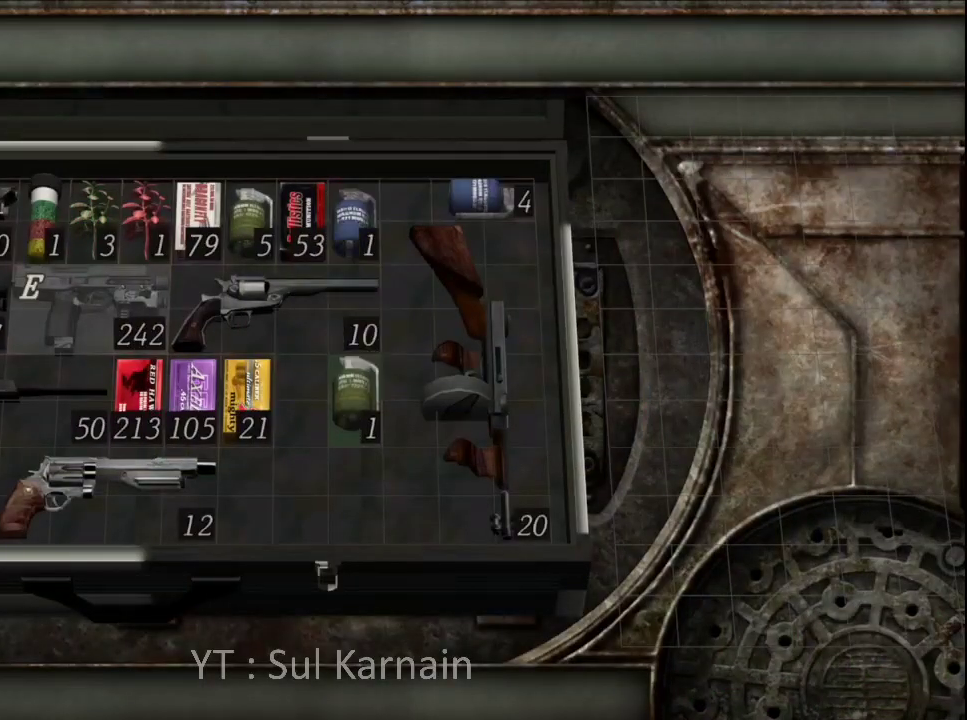
{"buttons": [], "left_stick": "center", "right_stick": "center", "events": [[17, "Y", "down"], [117, "Y", "up"], [233, "B", "down"], [350, "B", "up"]]}
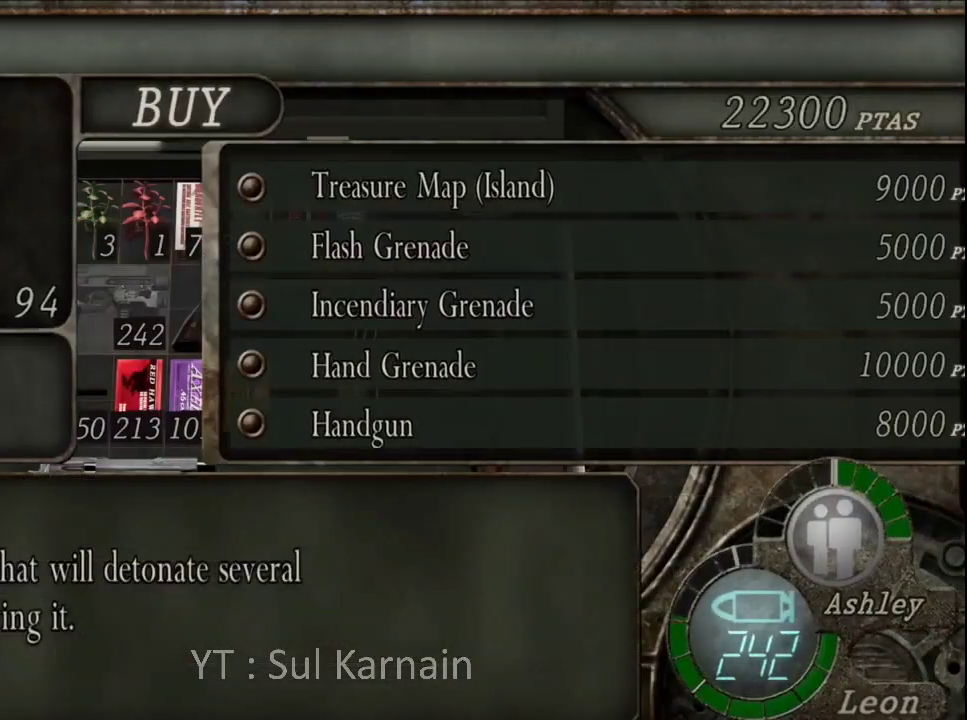
{"buttons": ["DPAD_LEFT"], "left_stick": "center", "right_stick": "center", "events": [[150, "A", "down"], [250, "A", "up"], [317, "A", "down"], [433, "A", "up"], [467, "DPAD_LEFT", "down"]]}
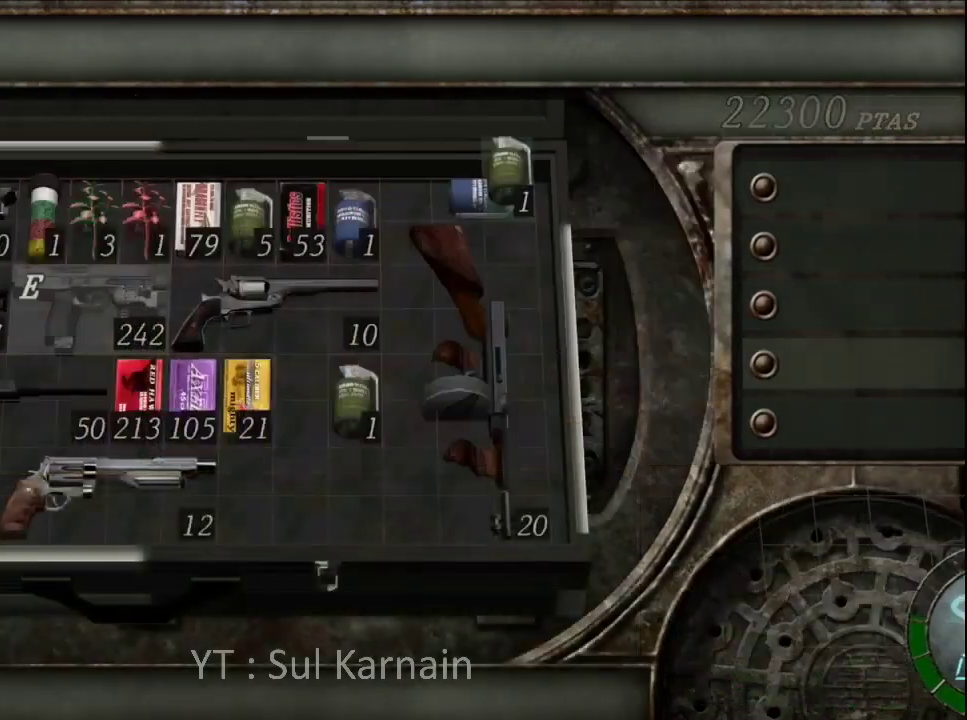
{"buttons": ["DPAD_DOWN"], "left_stick": "center", "right_stick": "center", "events": [[33, "DPAD_LEFT", "up"], [117, "DPAD_LEFT", "down"], [200, "DPAD_LEFT", "up"], [250, "DPAD_LEFT", "down"], [333, "DPAD_LEFT", "up"], [483, "DPAD_DOWN", "down"]]}
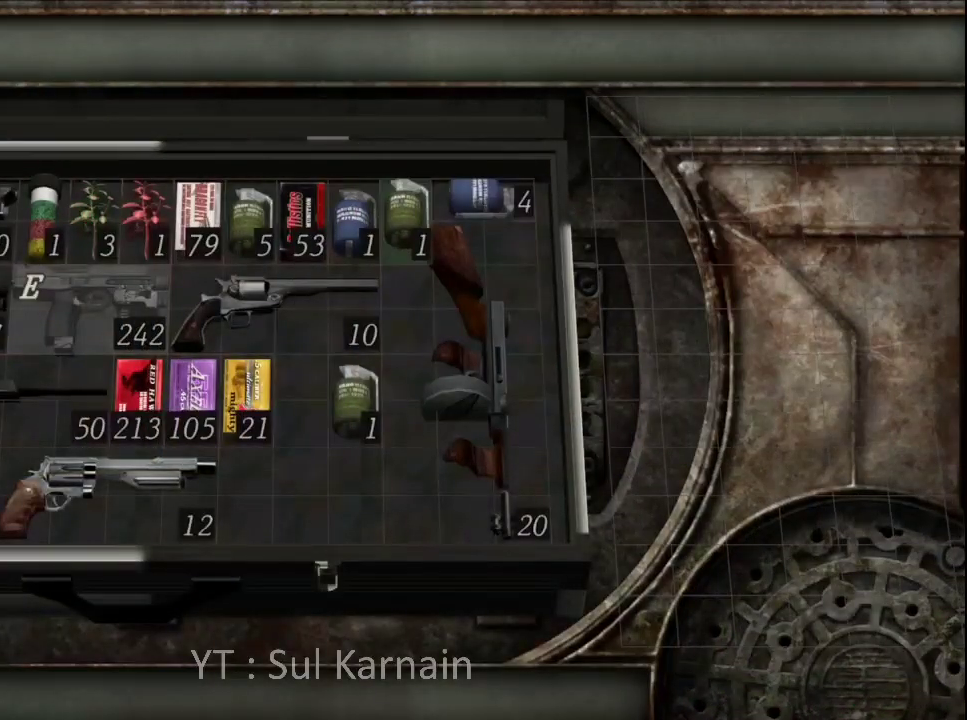
{"buttons": ["DPAD_DOWN"], "left_stick": "center", "right_stick": "center", "events": [[50, "DPAD_DOWN", "up"], [167, "DPAD_DOWN", "down"], [217, "DPAD_DOWN", "up"], [317, "DPAD_DOWN", "down"], [367, "DPAD_DOWN", "up"], [467, "DPAD_DOWN", "down"]]}
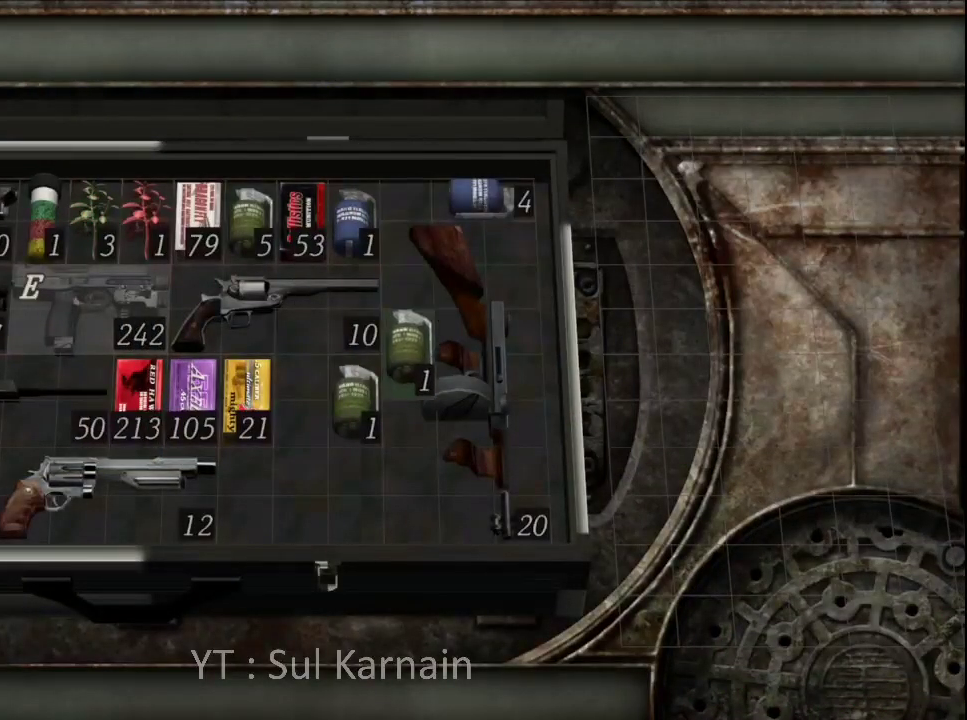
{"buttons": [], "left_stick": "center", "right_stick": "center", "events": [[50, "DPAD_DOWN", "up"], [150, "DPAD_DOWN", "down"], [233, "DPAD_DOWN", "up"], [367, "DPAD_LEFT", "down"], [450, "DPAD_LEFT", "up"]]}
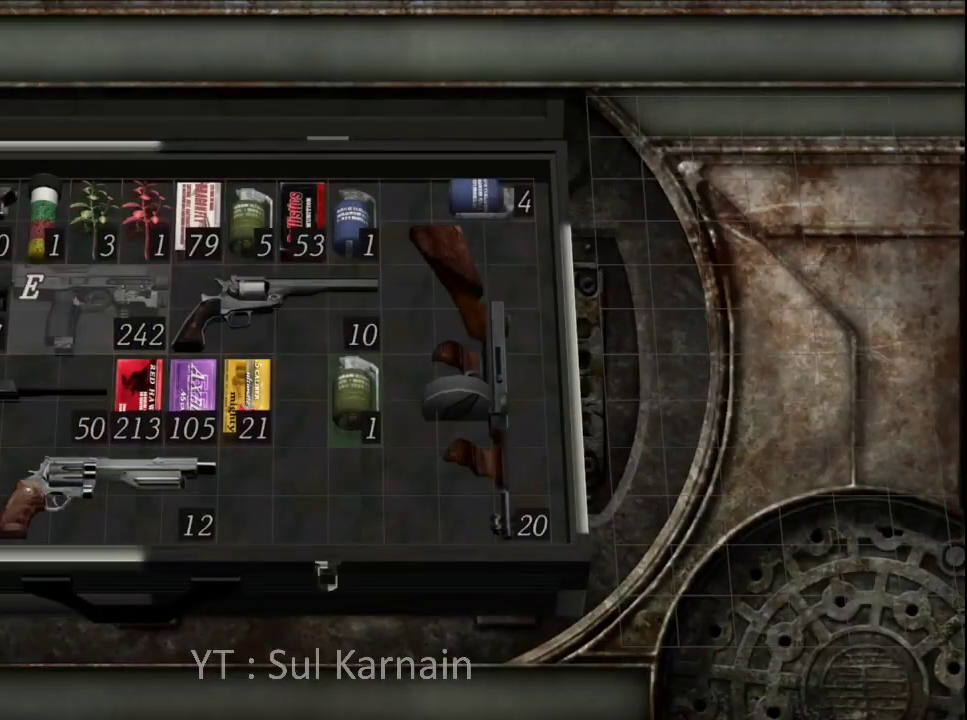
{"buttons": [], "left_stick": "center", "right_stick": "center", "events": [[17, "Y", "down"], [150, "Y", "up"], [167, "DPAD_LEFT", "down"], [267, "DPAD_LEFT", "up"], [267, "Y", "down"], [417, "Y", "up"]]}